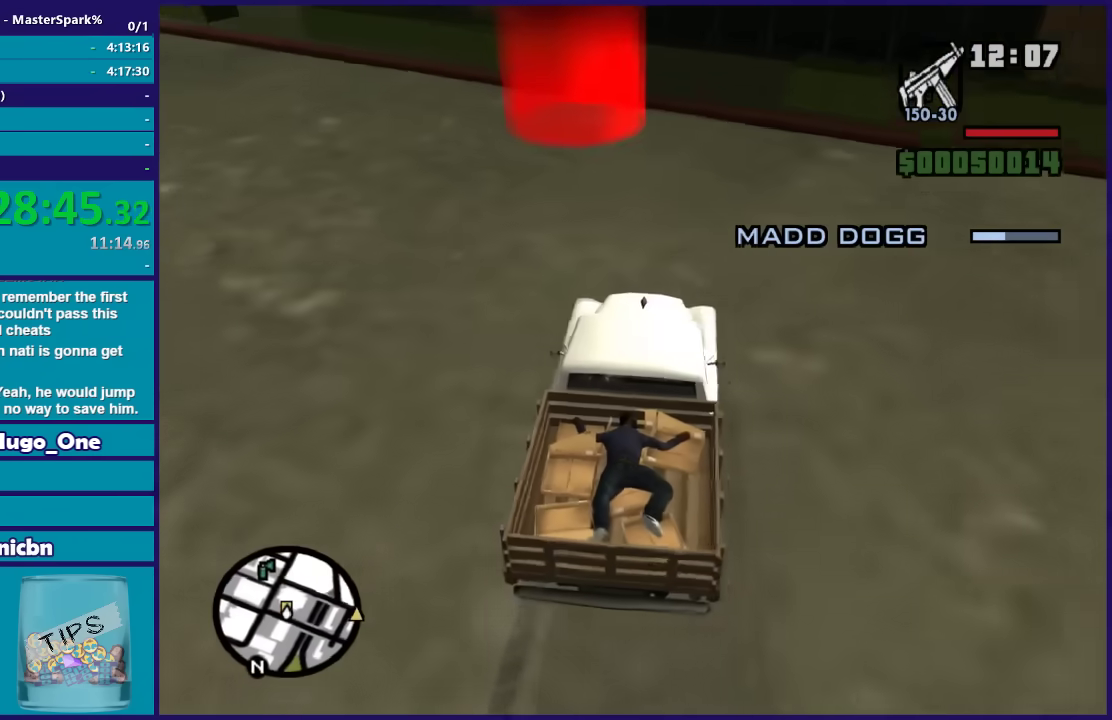
Gameplay with a controller (Xbox layout); each line is a JSON object with the inputs held at the frame after it. "button_events" lists button changes between this image and that frame as [ms after this image, input, new state], when the widget could be followed in between (sticks are given only as held states).
{"buttons": ["R2"], "left_stick": "down-left", "right_stick": "down-left", "button_events": []}
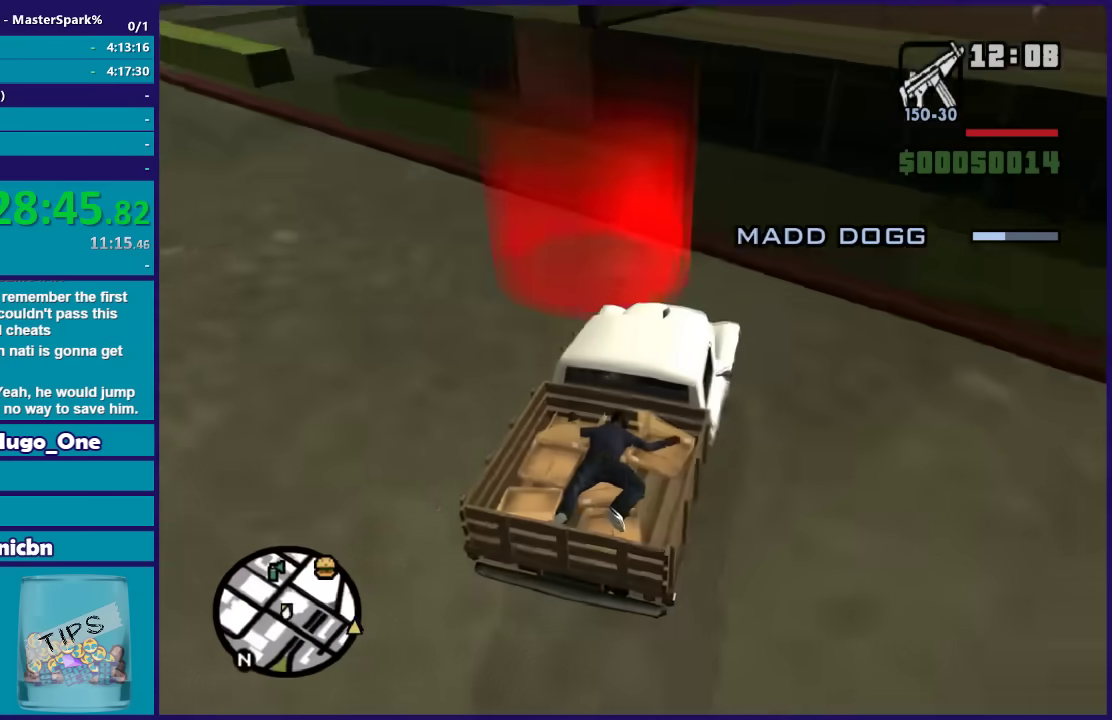
{"buttons": ["A"], "left_stick": "center", "right_stick": "center", "button_events": [[300, "R2", "up"], [500, "A", "down"]]}
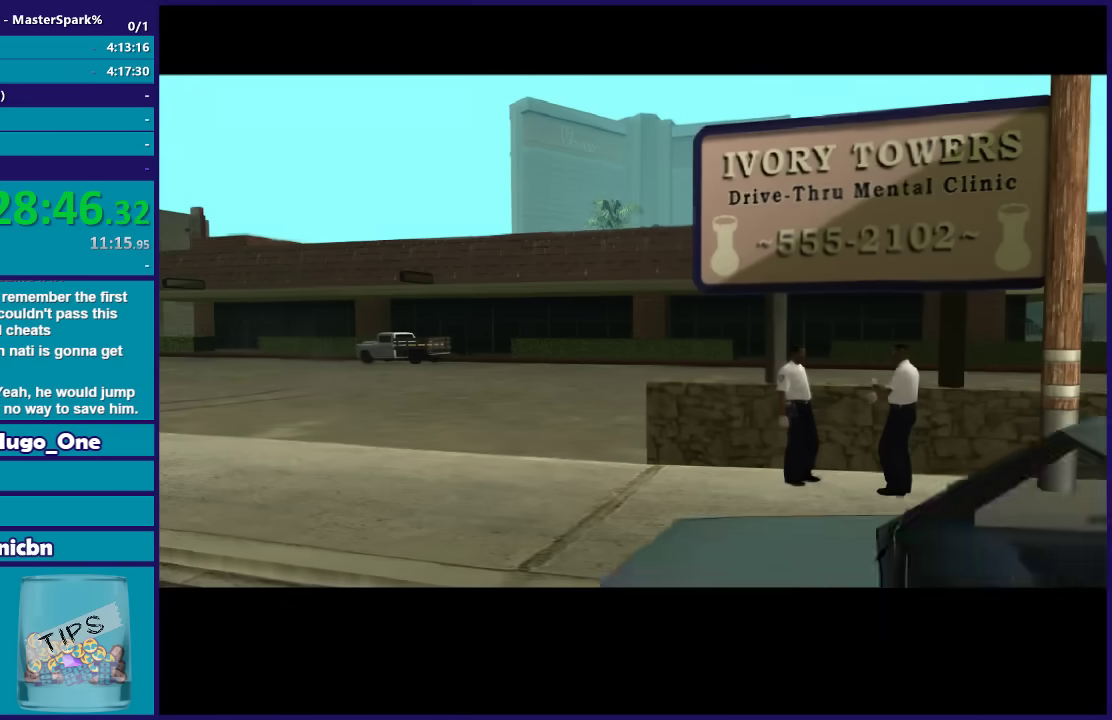
{"buttons": ["A"], "left_stick": "center", "right_stick": "center", "button_events": [[134, "A", "up"], [234, "A", "down"], [334, "A", "up"], [434, "A", "down"]]}
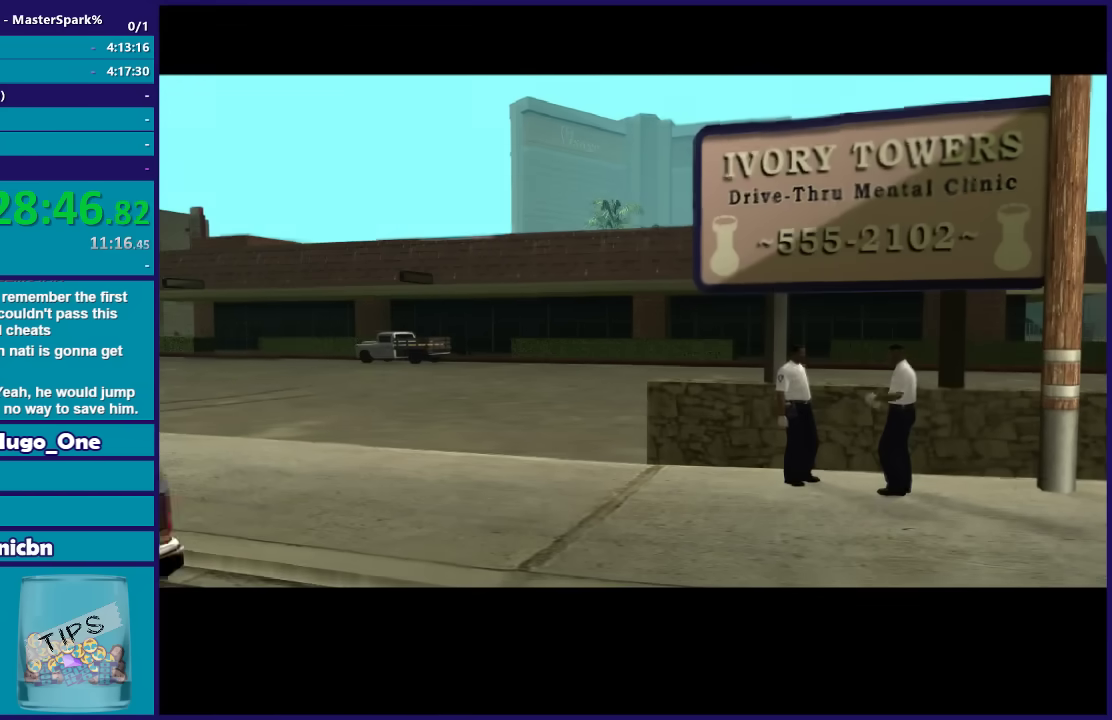
{"buttons": [], "left_stick": "center", "right_stick": "center", "button_events": [[33, "A", "up"], [133, "A", "down"], [233, "A", "up"], [334, "A", "down"], [434, "A", "up"]]}
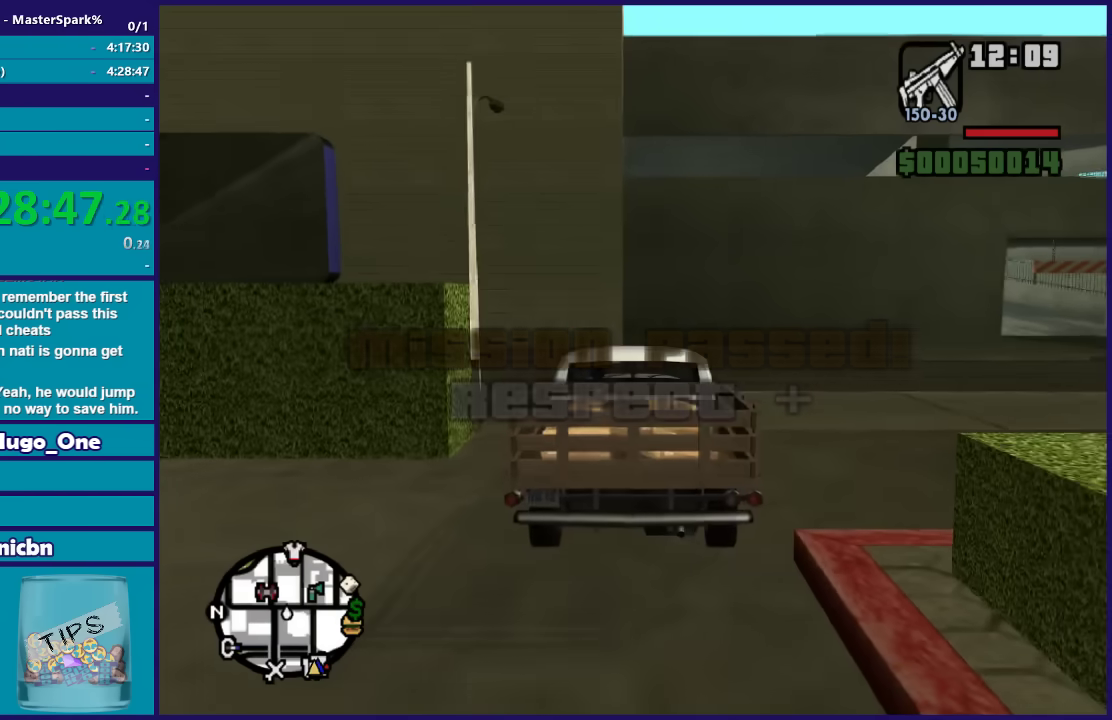
{"buttons": ["R2"], "left_stick": "right", "right_stick": "center", "button_events": [[67, "A", "down"], [167, "A", "up"], [400, "R2", "down"]]}
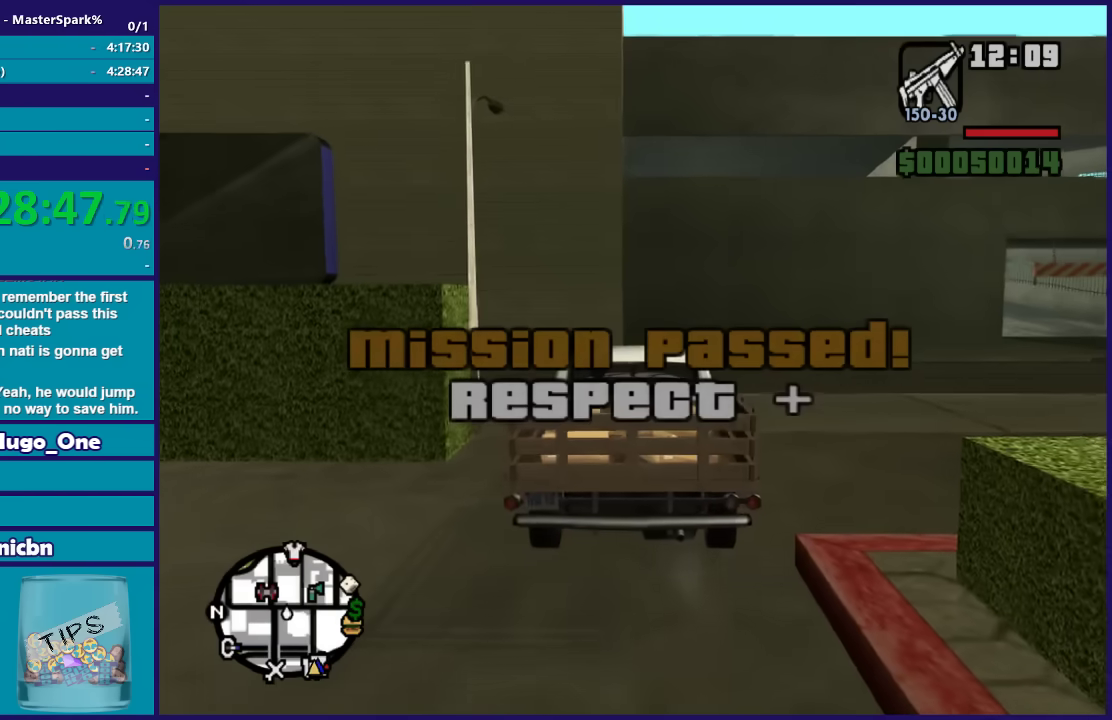
{"buttons": ["R2"], "left_stick": "center", "right_stick": "down", "button_events": []}
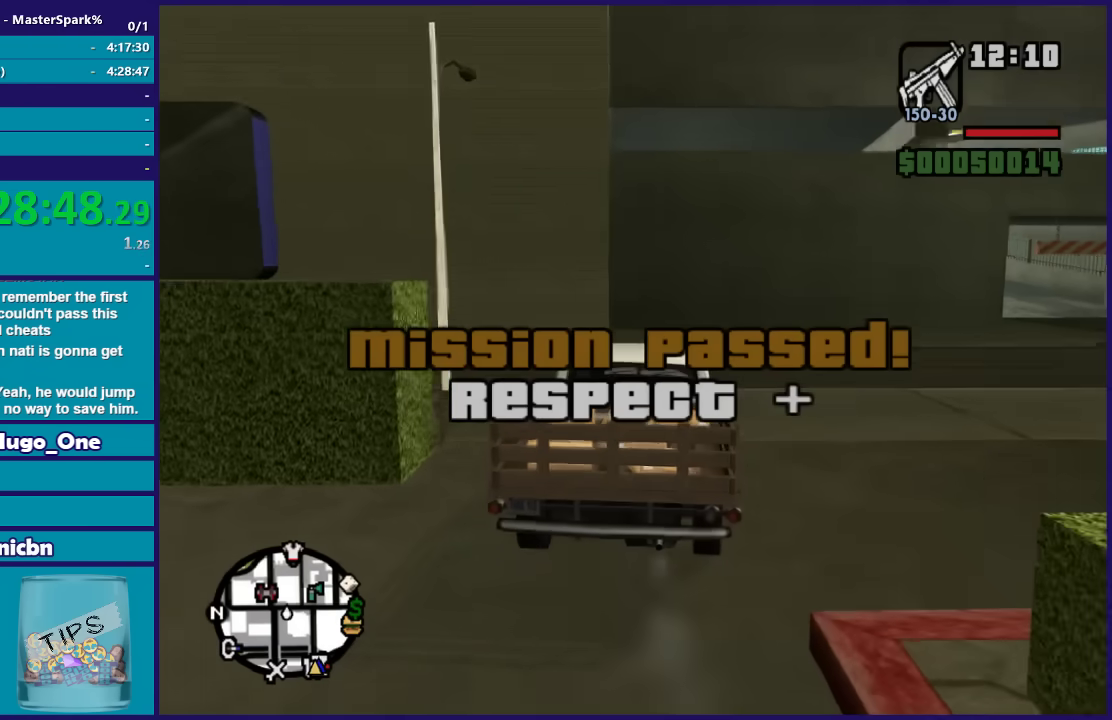
{"buttons": ["R2"], "left_stick": "right", "right_stick": "down", "button_events": []}
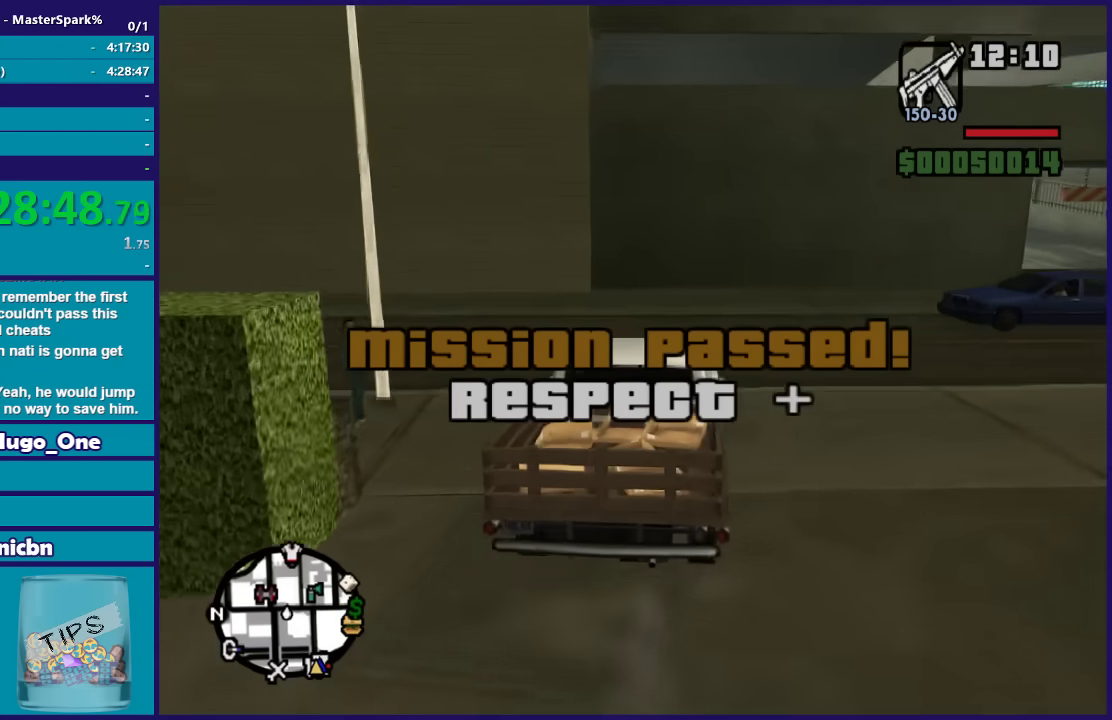
{"buttons": ["R2"], "left_stick": "left", "right_stick": "down-left", "button_events": []}
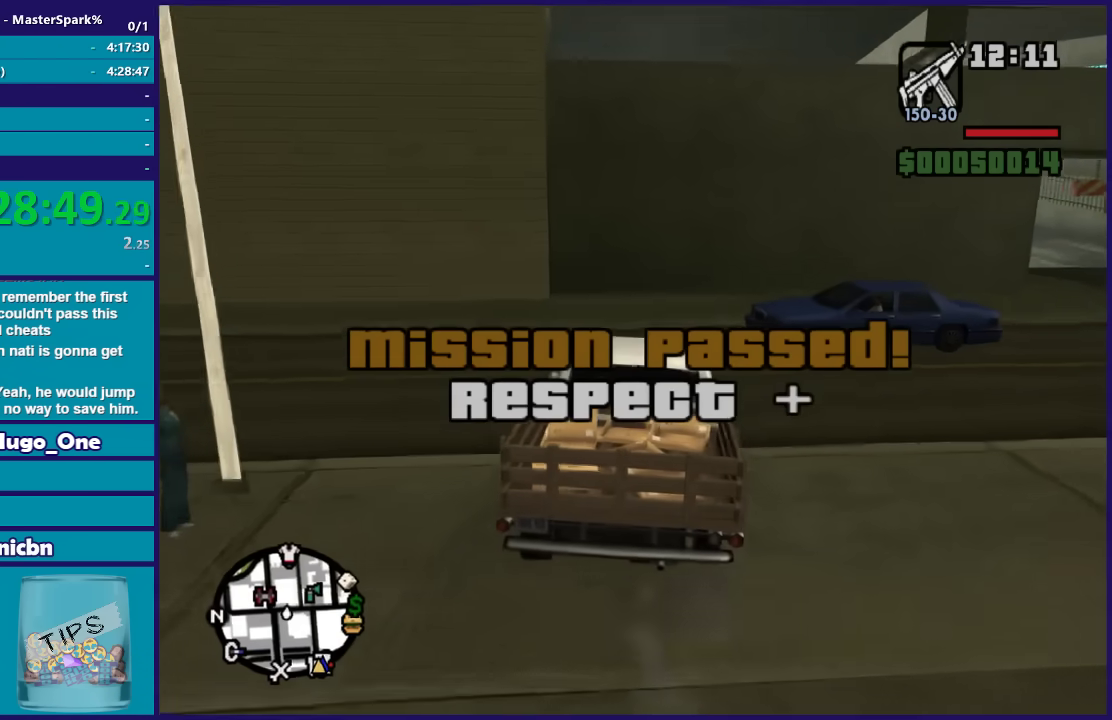
{"buttons": ["R2"], "left_stick": "left", "right_stick": "down-left", "button_events": []}
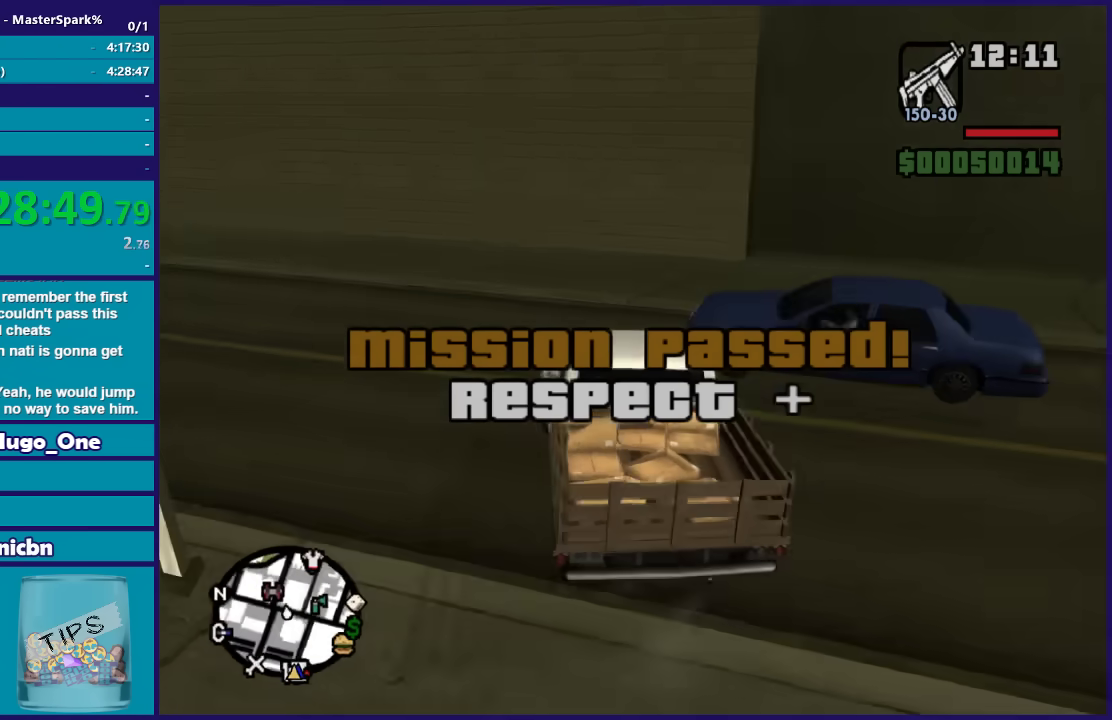
{"buttons": ["R2"], "left_stick": "left", "right_stick": "down-left", "button_events": []}
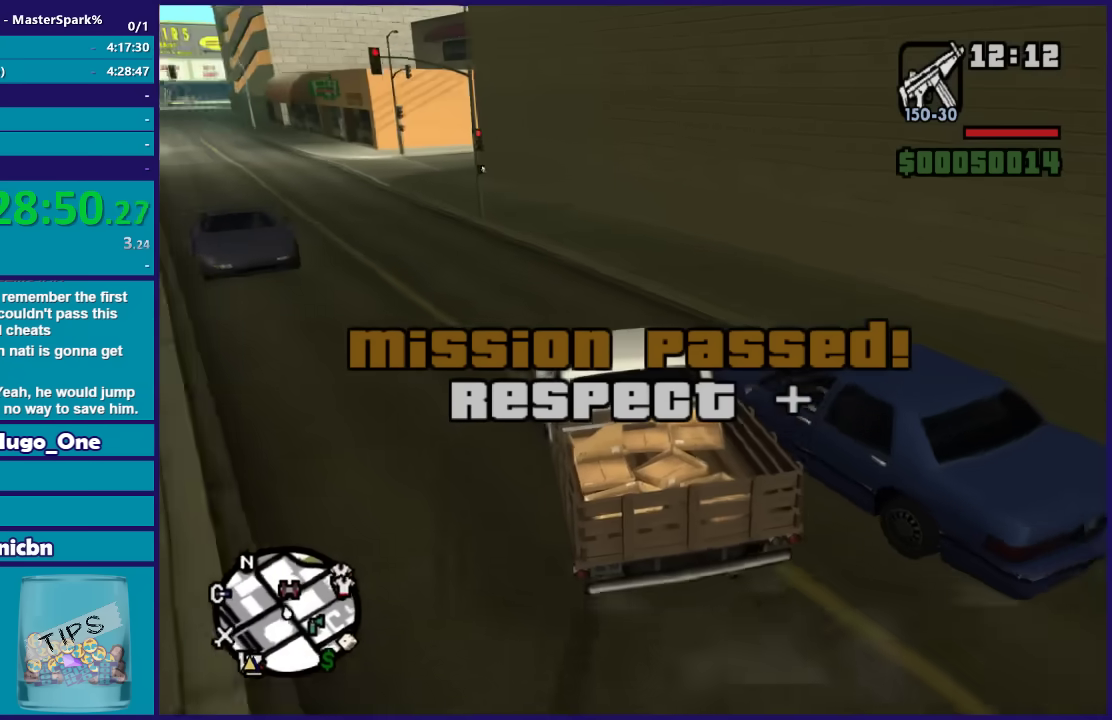
{"buttons": ["R2"], "left_stick": "right", "right_stick": "center", "button_events": []}
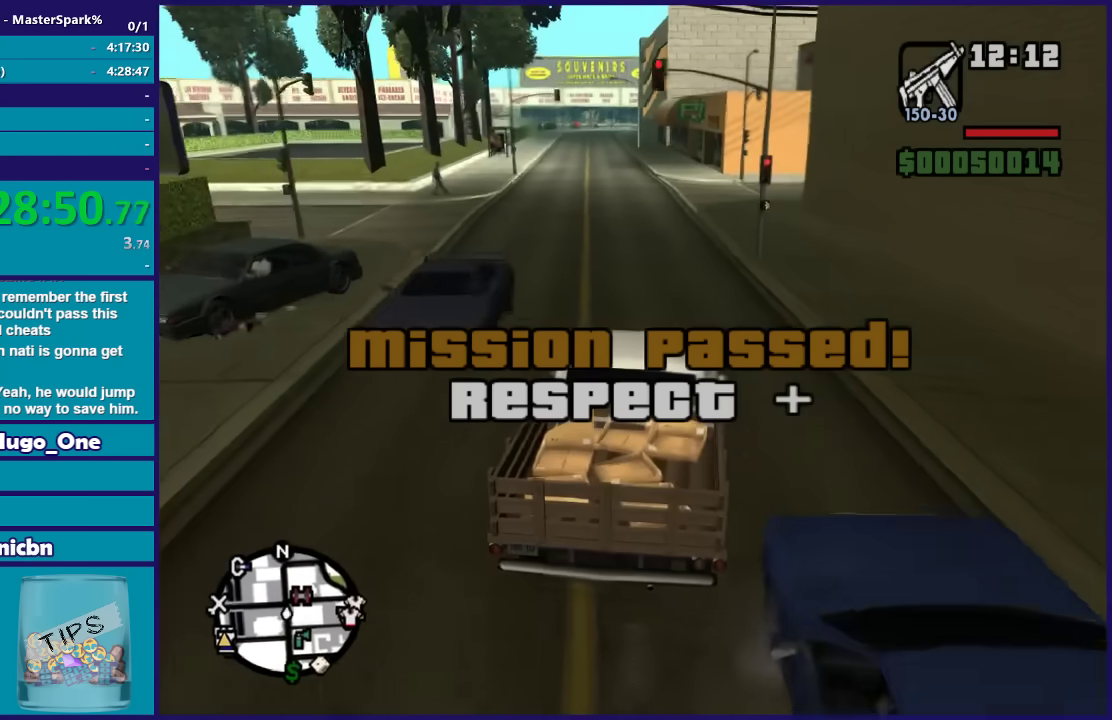
{"buttons": ["R2"], "left_stick": "center", "right_stick": "center", "button_events": []}
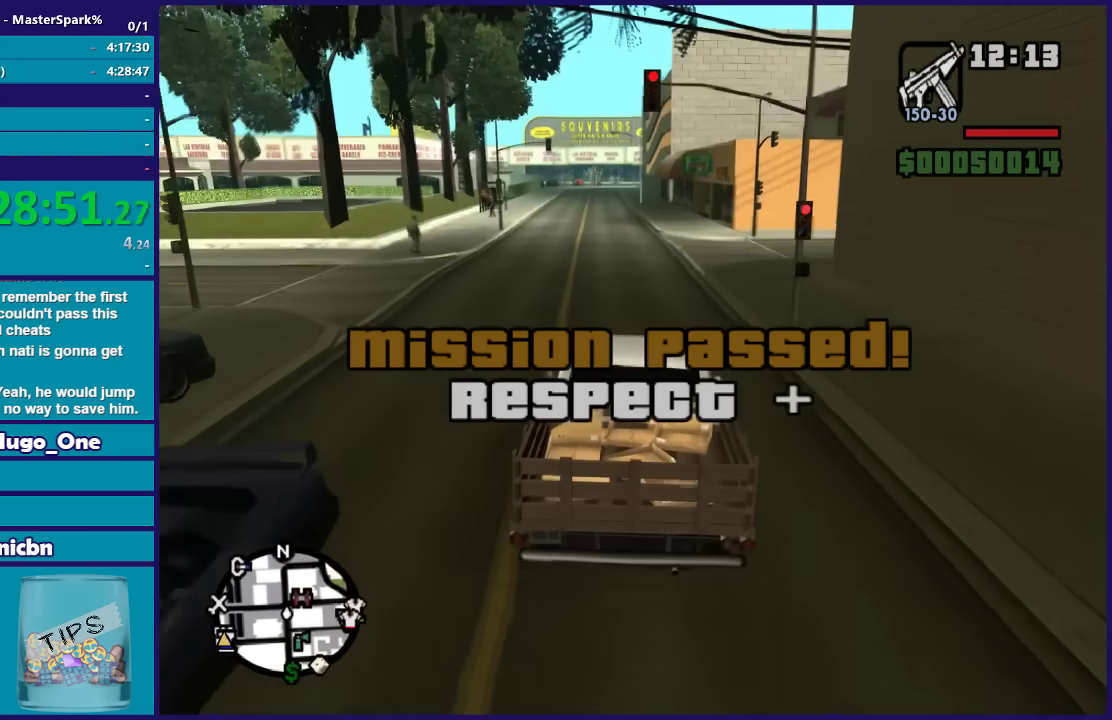
{"buttons": ["R2"], "left_stick": "center", "right_stick": "center", "button_events": []}
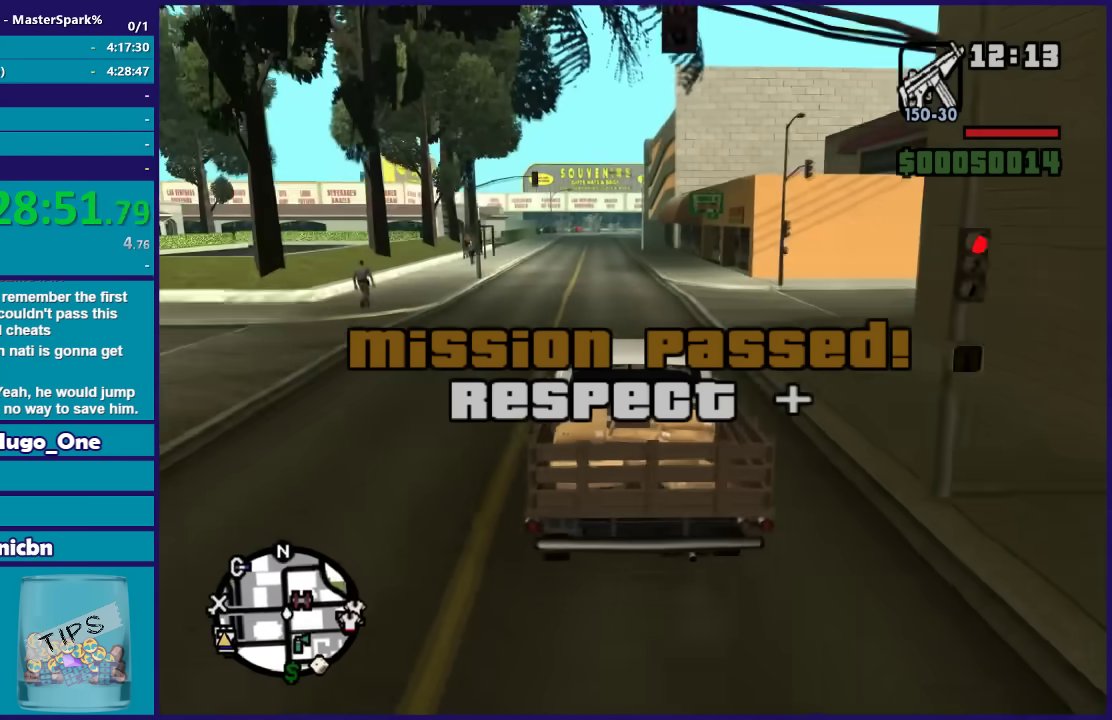
{"buttons": ["R2"], "left_stick": "center", "right_stick": "center", "button_events": []}
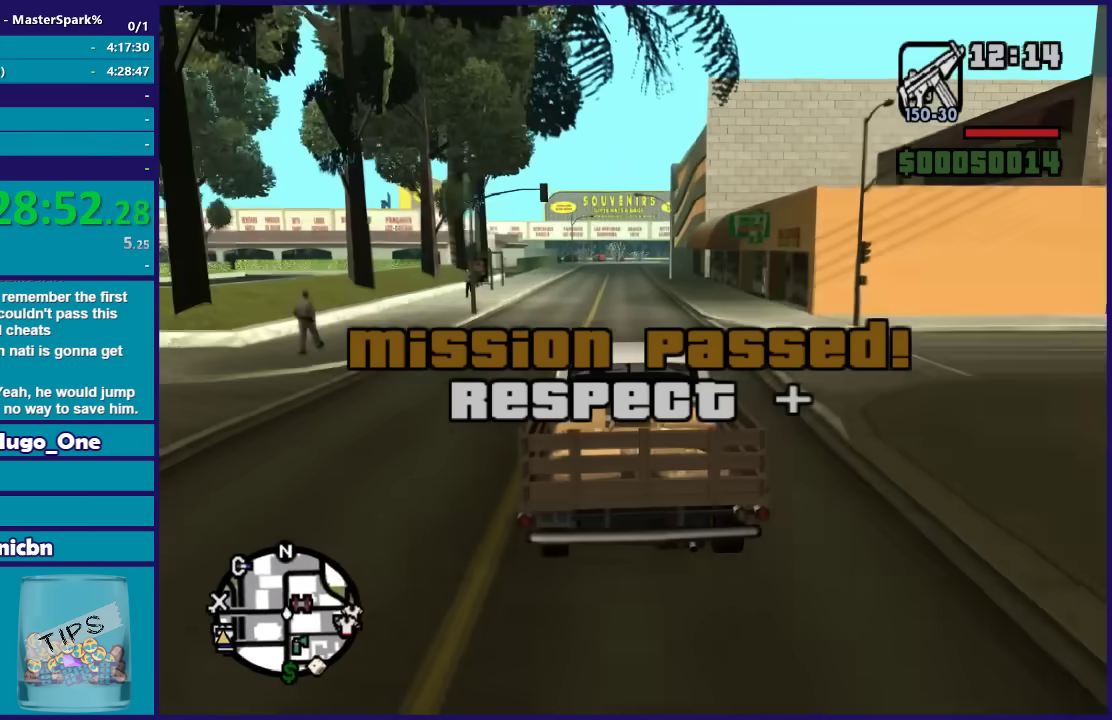
{"buttons": ["R2"], "left_stick": "center", "right_stick": "center", "button_events": []}
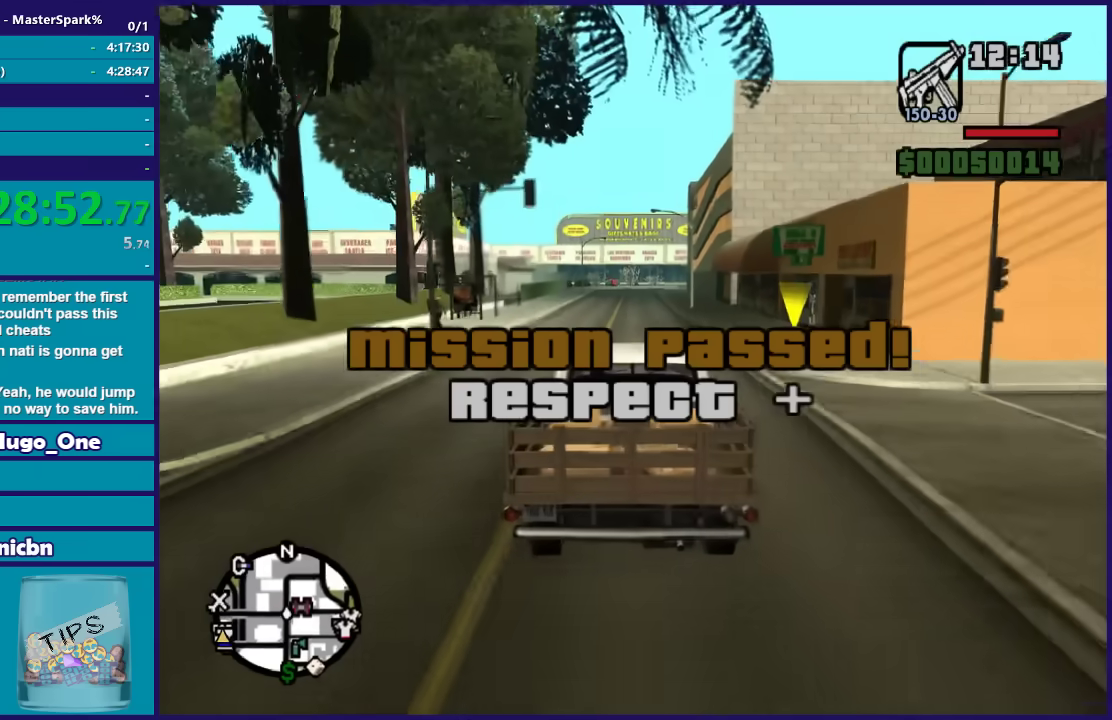
{"buttons": ["R2"], "left_stick": "center", "right_stick": "center", "button_events": []}
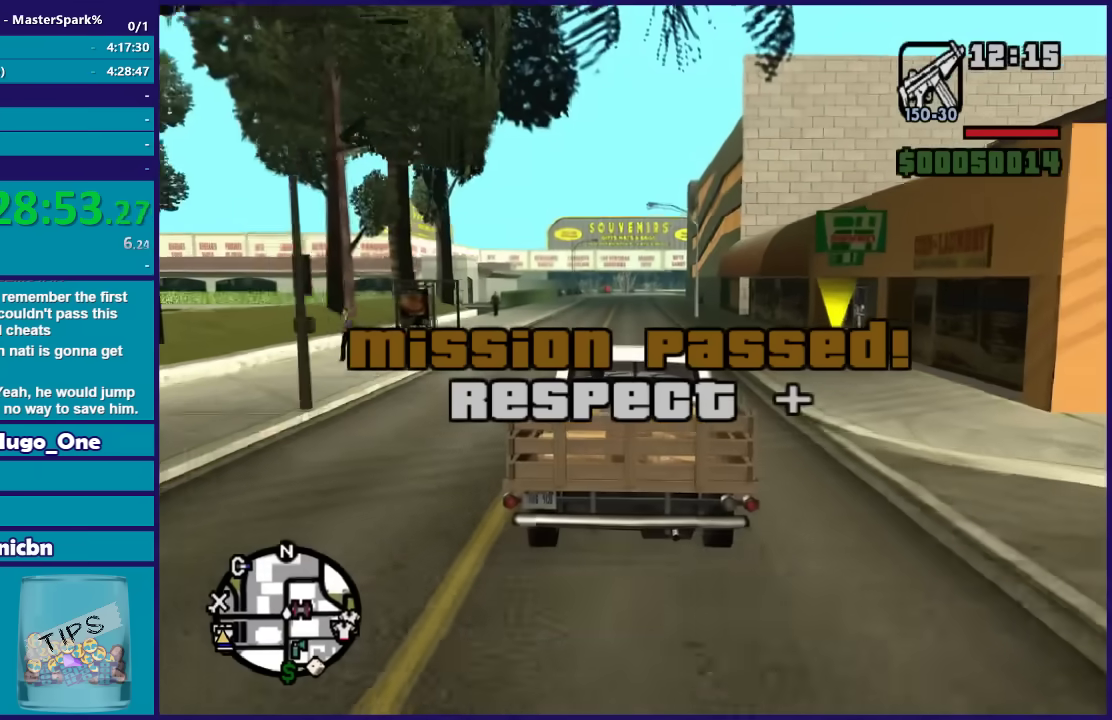
{"buttons": ["R2"], "left_stick": "center", "right_stick": "center", "button_events": []}
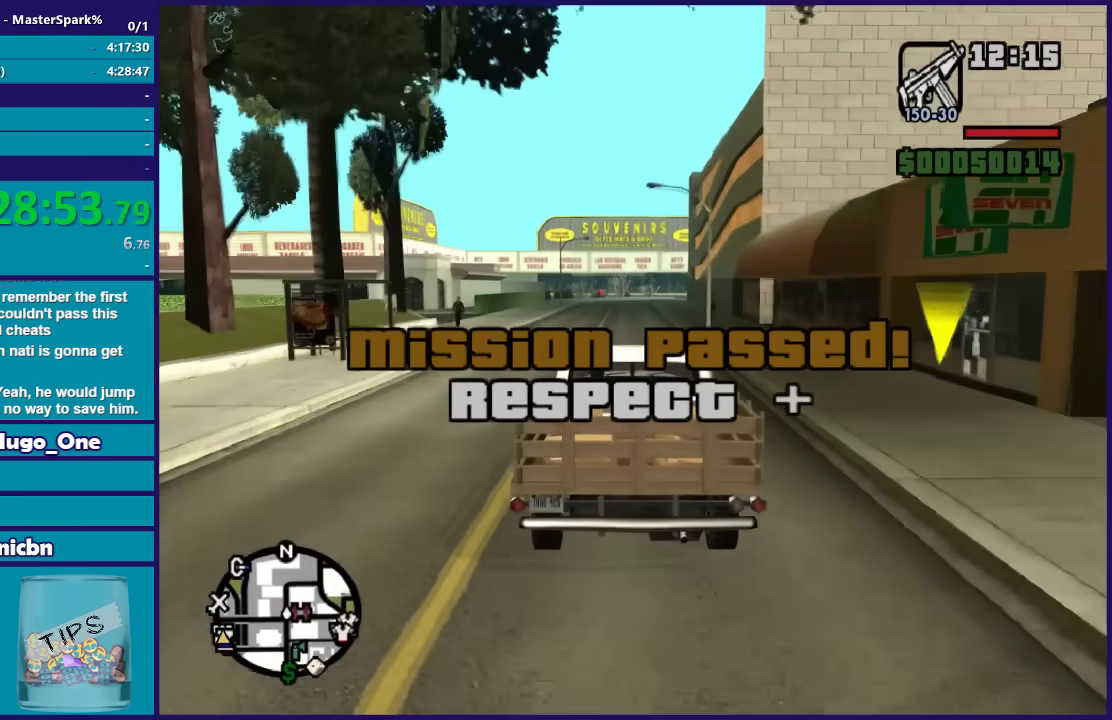
{"buttons": ["R2"], "left_stick": "center", "right_stick": "center", "button_events": []}
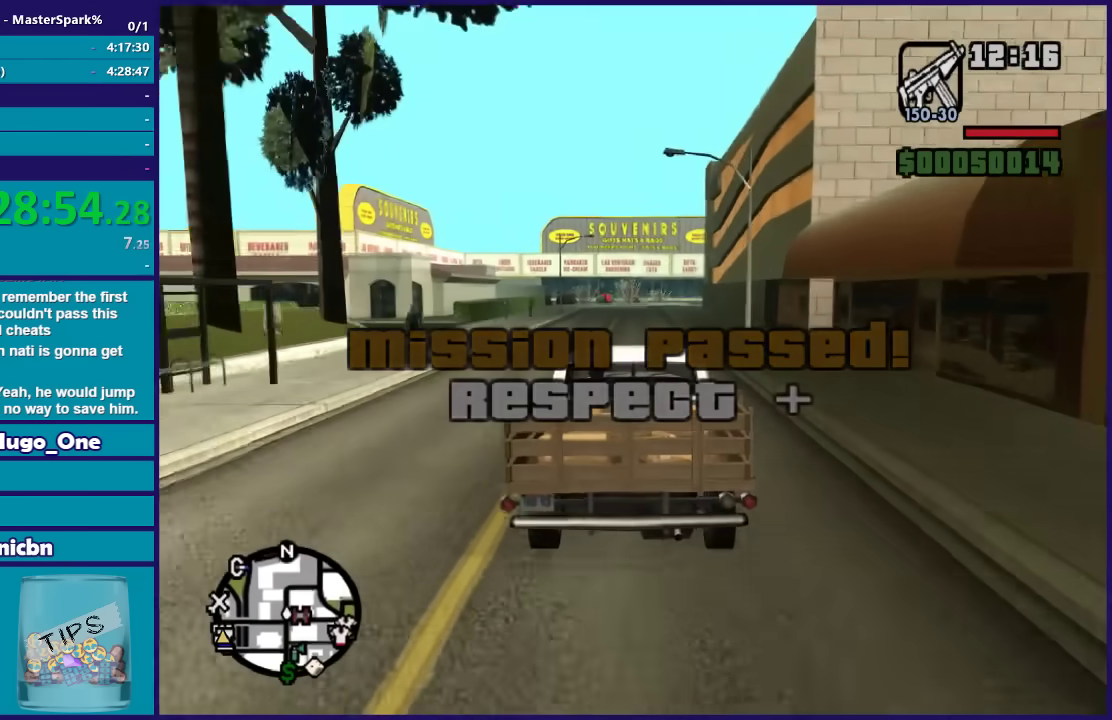
{"buttons": ["R2"], "left_stick": "center", "right_stick": "center", "button_events": []}
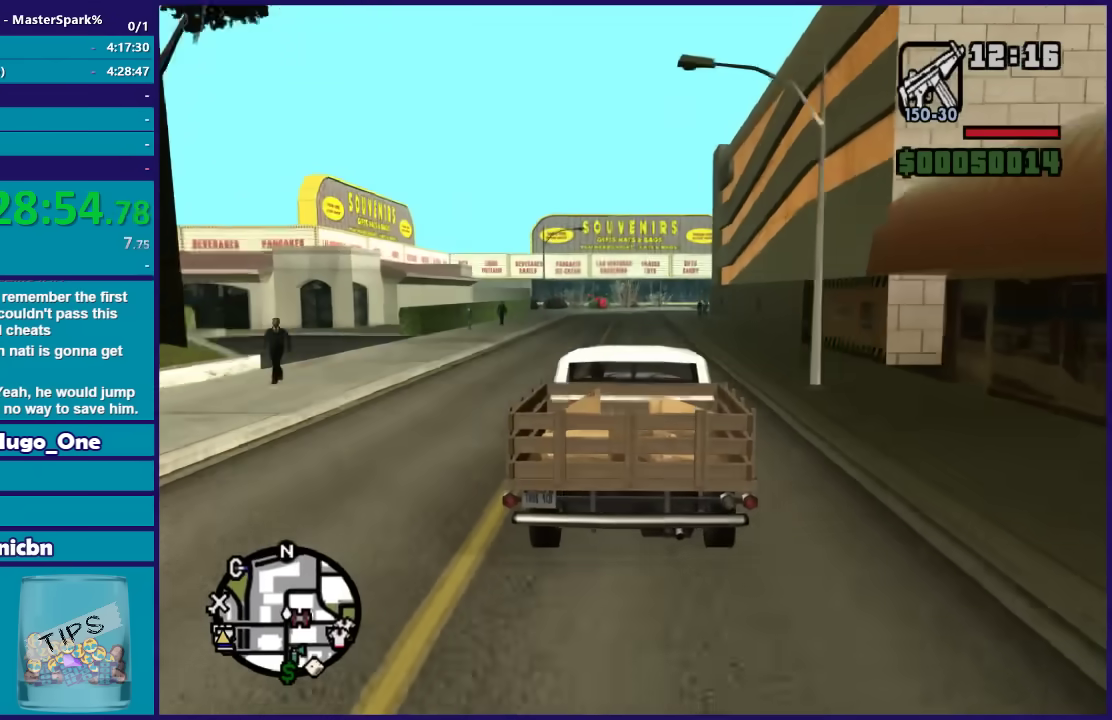
{"buttons": ["R2"], "left_stick": "center", "right_stick": "center", "button_events": []}
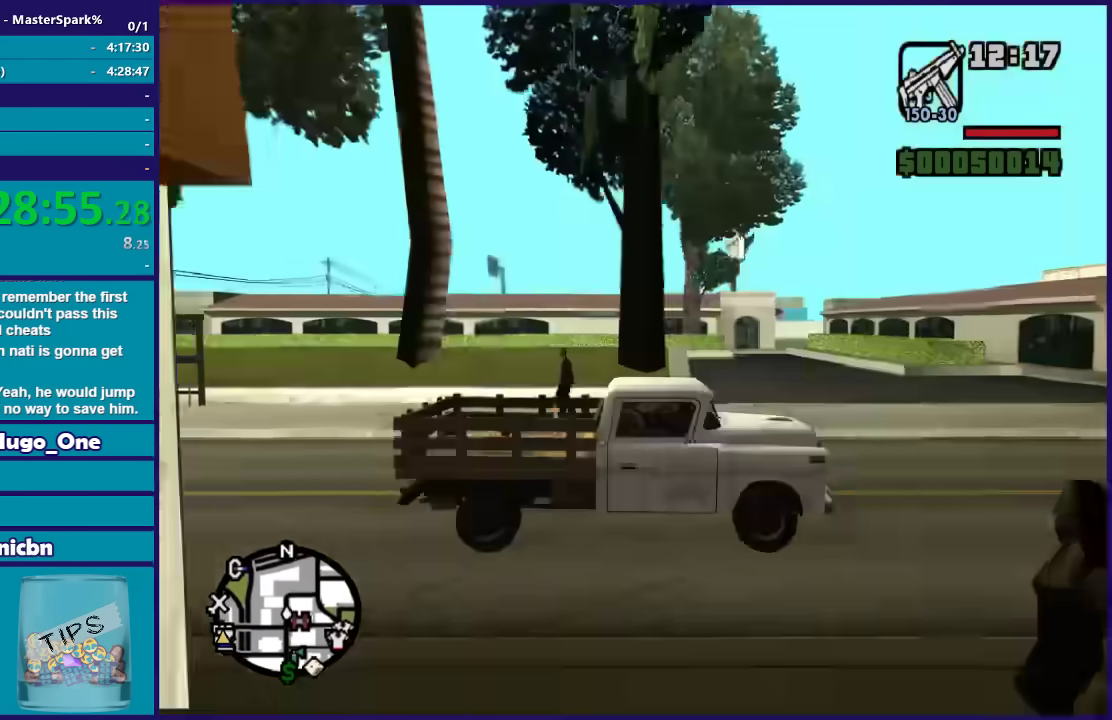
{"buttons": ["R2"], "left_stick": "center", "right_stick": "center", "button_events": []}
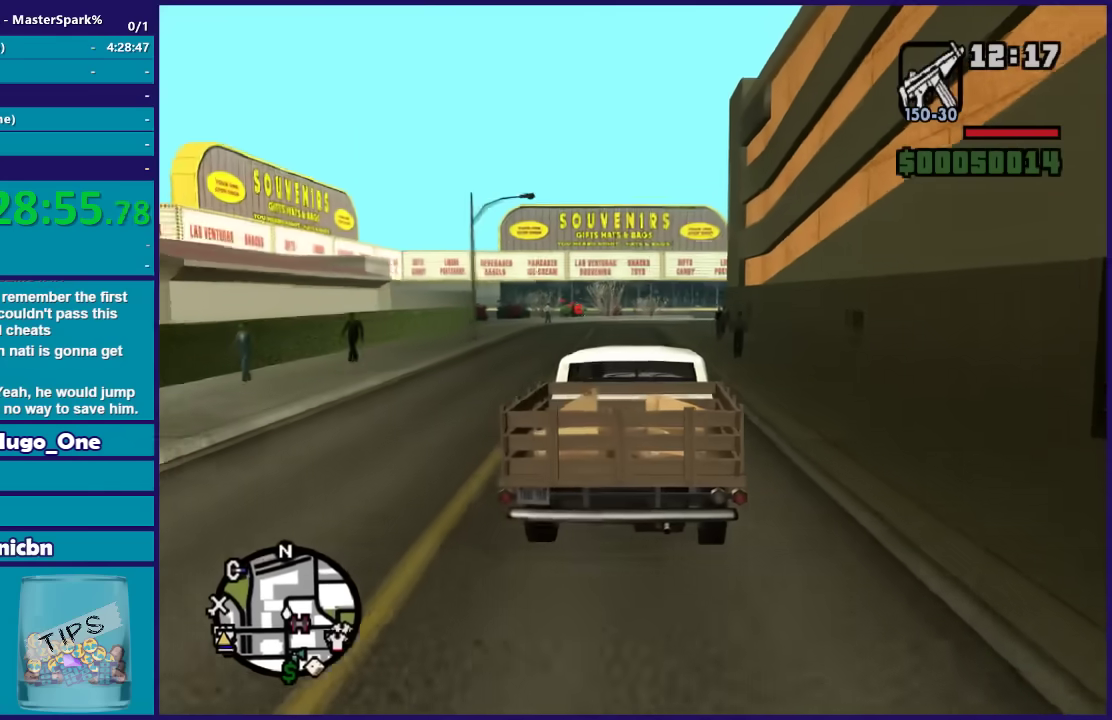
{"buttons": ["R2"], "left_stick": "center", "right_stick": "center", "button_events": []}
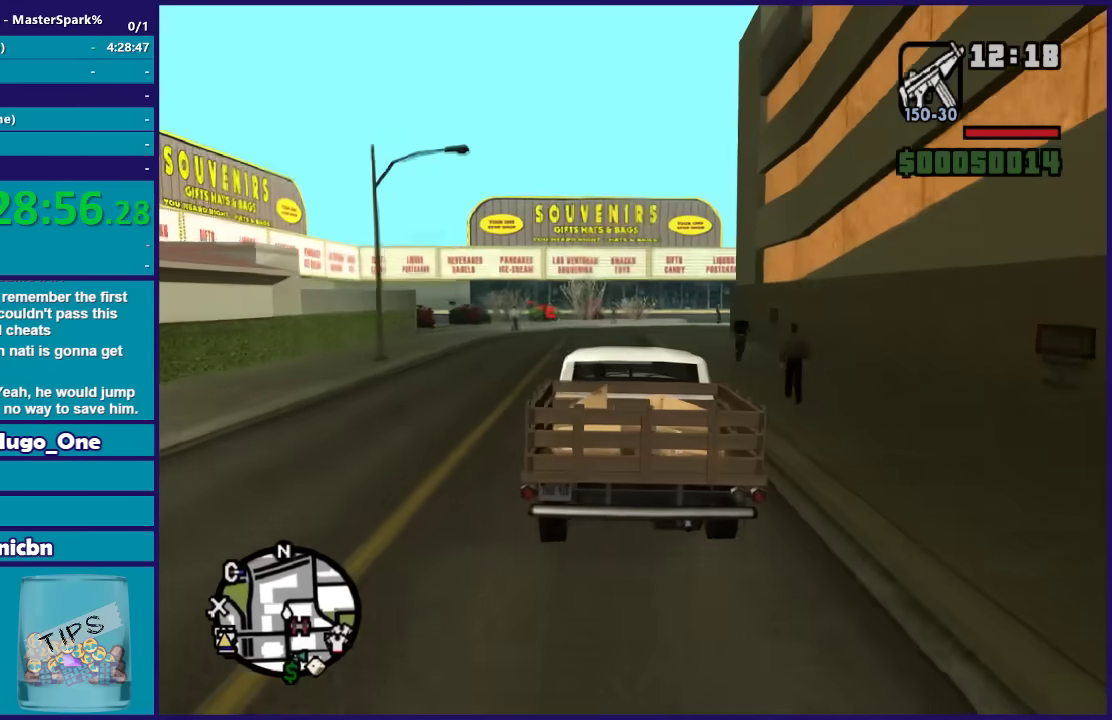
{"buttons": ["R2"], "left_stick": "right", "right_stick": "center", "button_events": []}
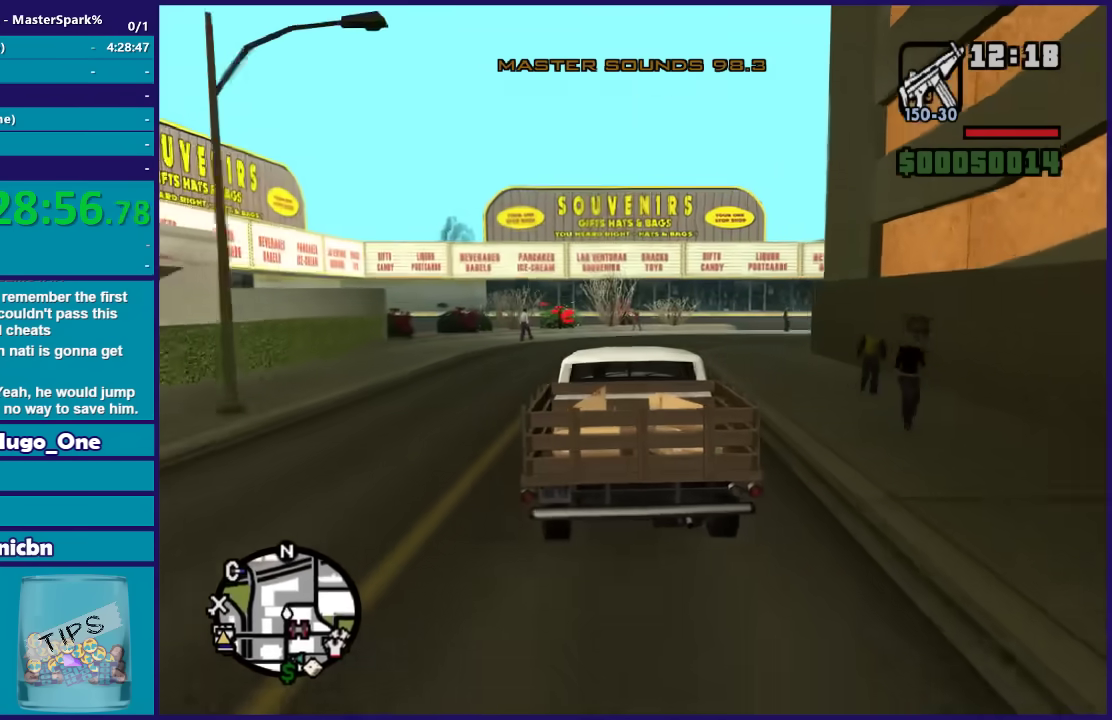
{"buttons": [], "left_stick": "right", "right_stick": "down-right", "button_events": [[233, "L2", "down"], [300, "R2", "up"], [400, "L2", "up"]]}
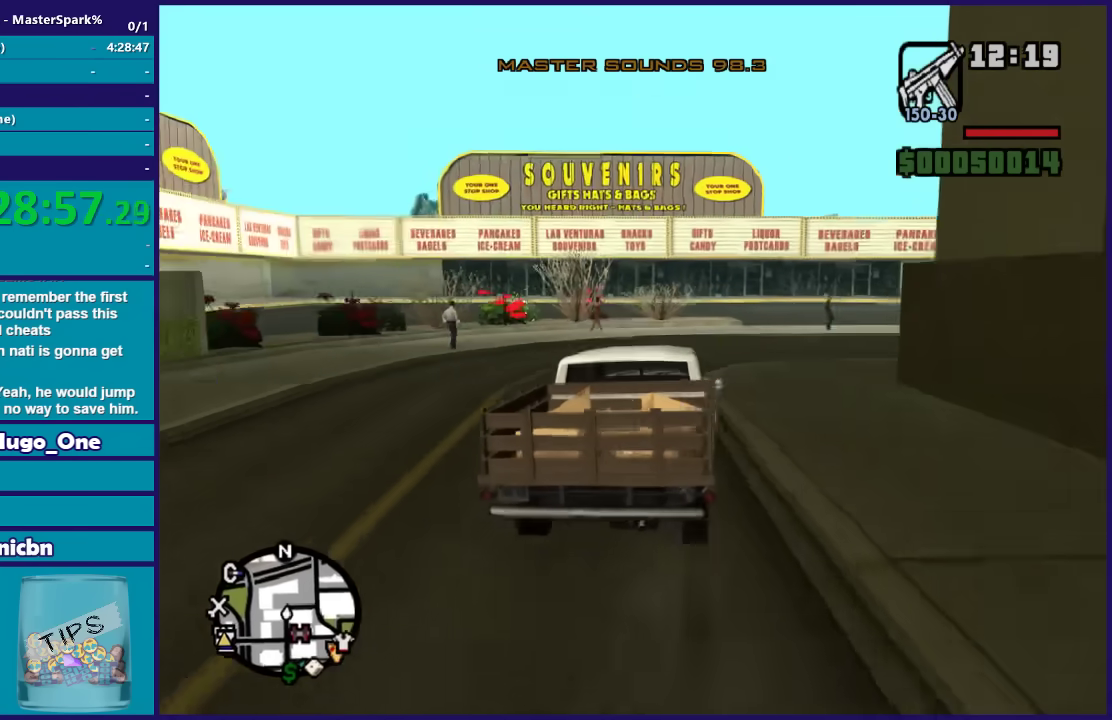
{"buttons": [], "left_stick": "right", "right_stick": "down-right", "button_events": []}